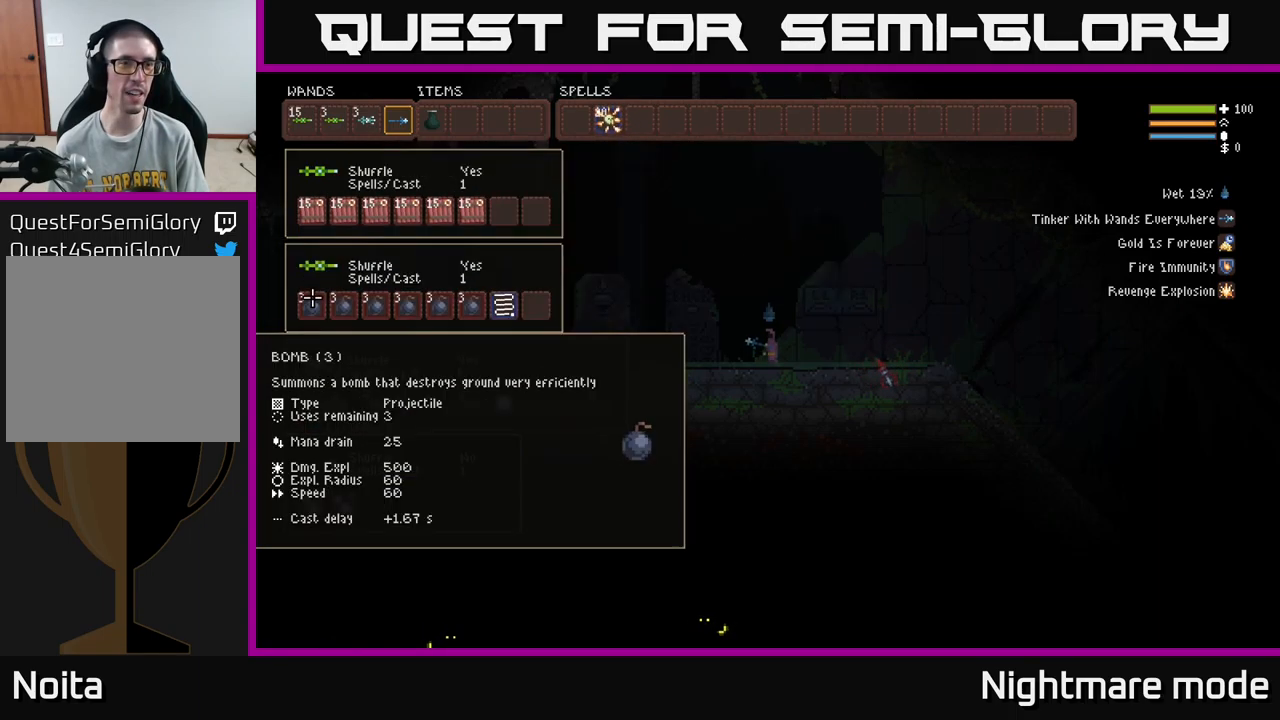
Gameplay with a controller (Xbox layout); each line is a JSON object with the inputs held at the frame after it. "events" lists button and stick changes between this image and that frame as [ms after this image, input, new state], when the widget could be followed in between.
{"buttons": ["DPAD_DOWN"], "left_stick": "center", "right_stick": "center", "events": [[167, "DPAD_RIGHT", "down"], [200, "DPAD_DOWN", "up"], [350, "DPAD_RIGHT", "up"], [450, "DPAD_DOWN", "down"]]}
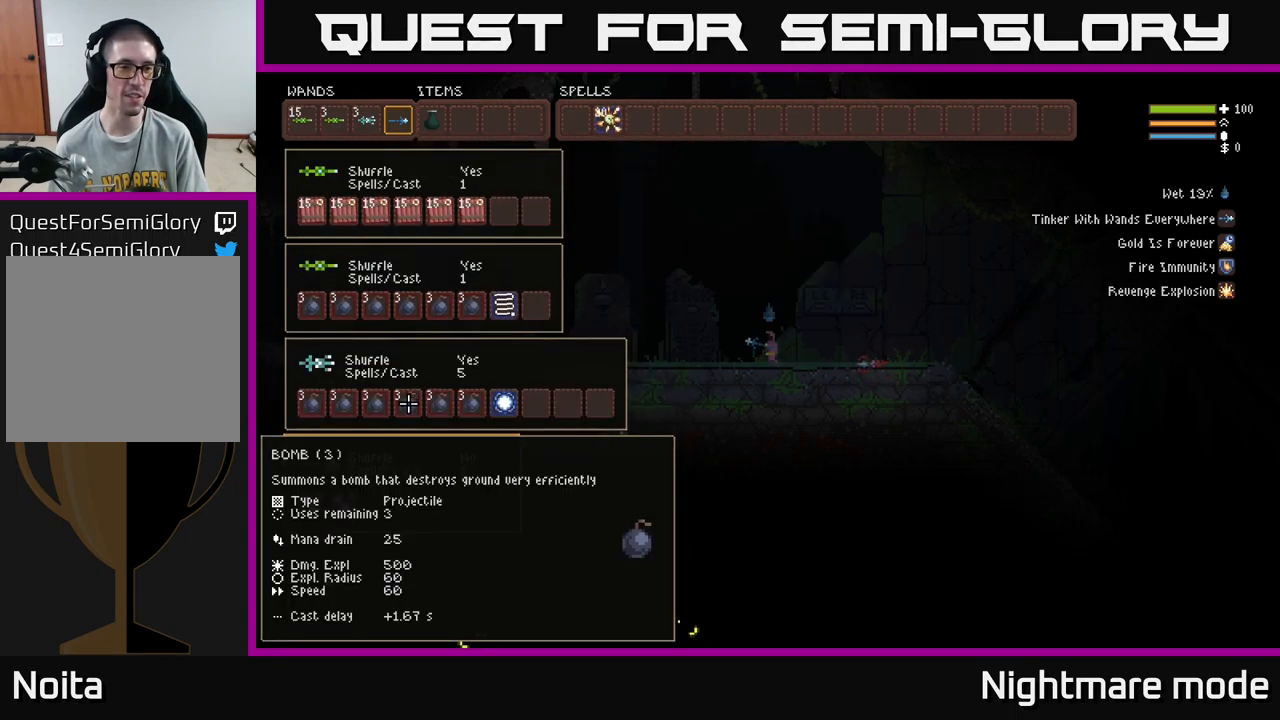
{"buttons": [], "left_stick": "center", "right_stick": "center", "events": [[67, "DPAD_DOWN", "up"], [134, "DPAD_RIGHT", "down"], [234, "DPAD_RIGHT", "up"], [367, "DPAD_RIGHT", "down"], [450, "DPAD_RIGHT", "up"]]}
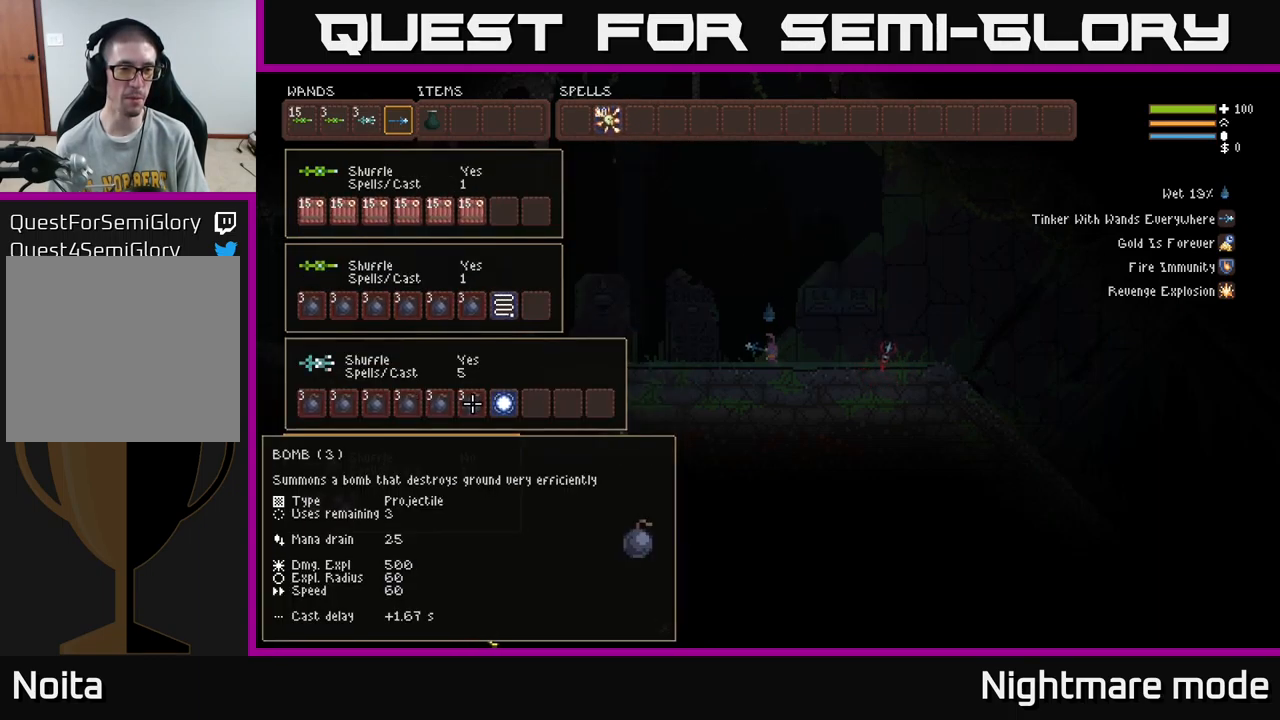
{"buttons": [], "left_stick": "center", "right_stick": "center", "events": [[100, "DPAD_RIGHT", "down"], [134, "DPAD_RIGHT", "up"], [284, "DPAD_UP", "down"], [367, "DPAD_UP", "up"]]}
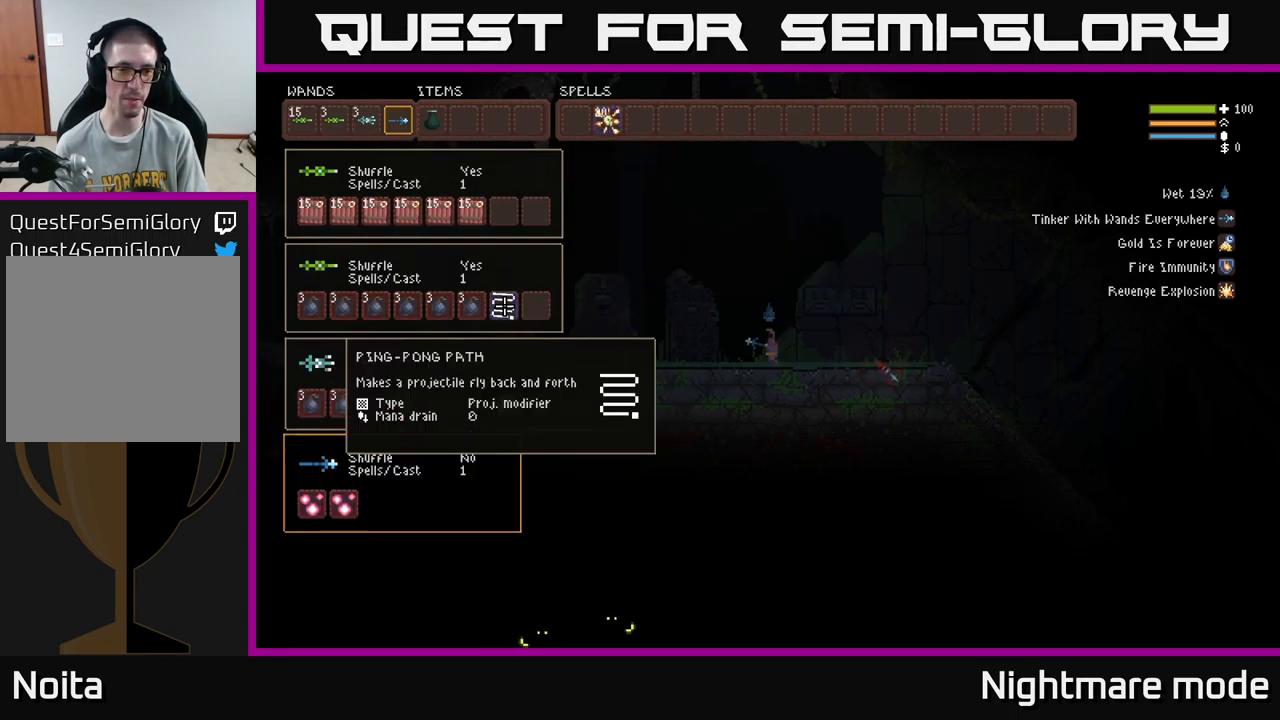
{"buttons": [], "left_stick": "center", "right_stick": "center", "events": [[67, "B", "down"], [150, "B", "up"], [167, "DPAD_UP", "down"], [367, "DPAD_RIGHT", "down"], [367, "DPAD_UP", "up"], [484, "DPAD_RIGHT", "up"]]}
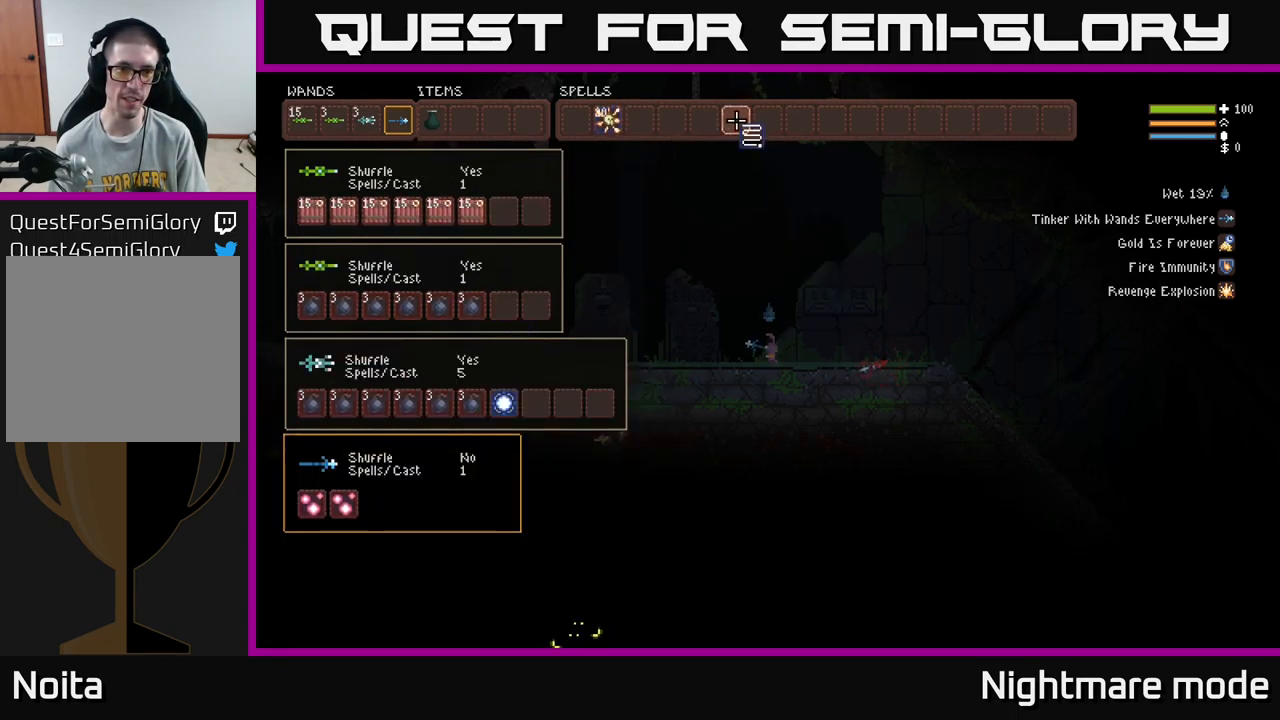
{"buttons": [], "left_stick": "center", "right_stick": "center", "events": [[217, "DPAD_LEFT", "down"], [300, "DPAD_LEFT", "up"], [367, "DPAD_LEFT", "down"], [434, "DPAD_LEFT", "up"]]}
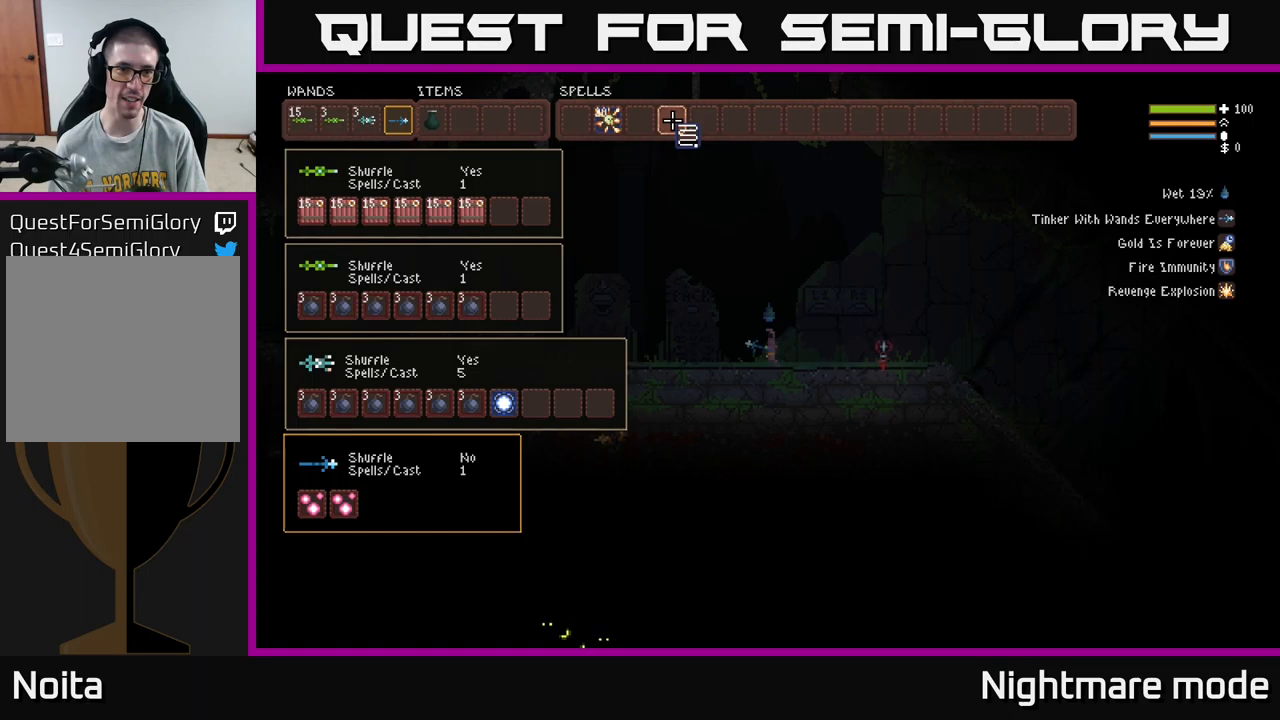
{"buttons": [], "left_stick": "center", "right_stick": "center", "events": [[50, "DPAD_LEFT", "down"], [133, "DPAD_LEFT", "up"], [217, "DPAD_LEFT", "down"], [267, "DPAD_LEFT", "up"]]}
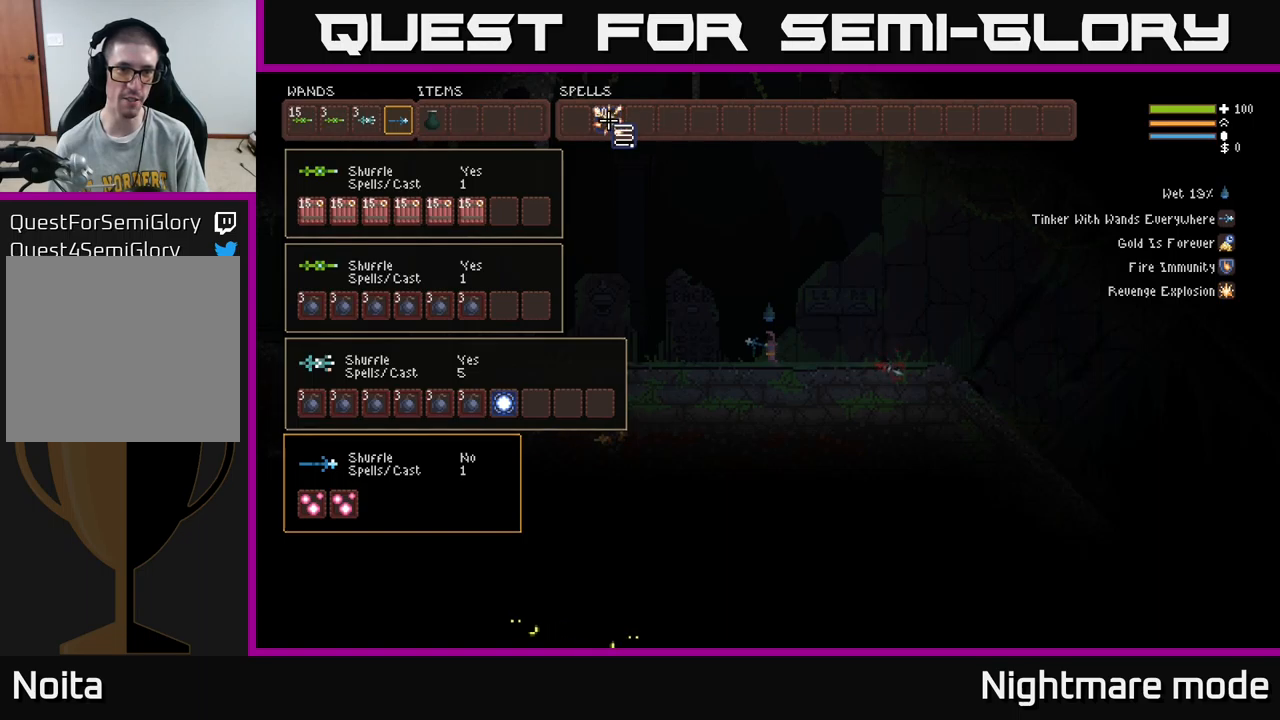
{"buttons": ["DPAD_DOWN"], "left_stick": "center", "right_stick": "center", "events": [[33, "DPAD_LEFT", "down"], [133, "DPAD_LEFT", "up"], [200, "B", "down"], [300, "B", "up"], [450, "DPAD_DOWN", "down"]]}
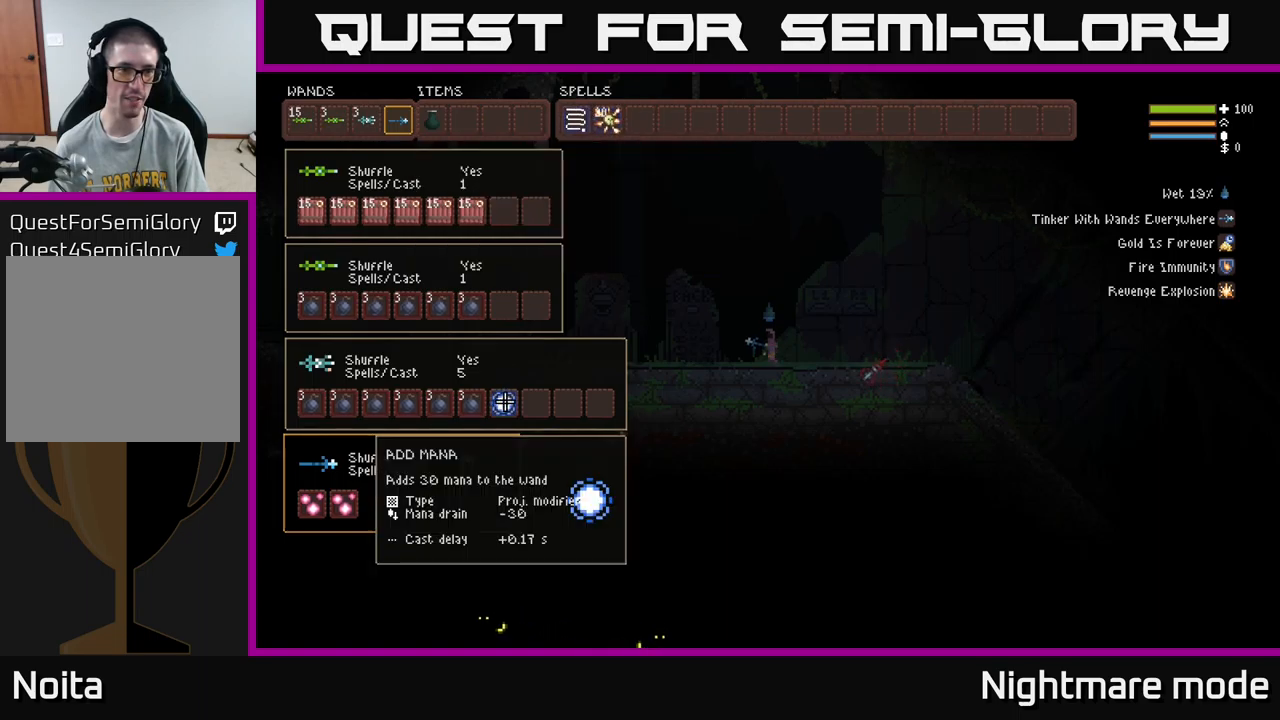
{"buttons": [], "left_stick": "center", "right_stick": "center", "events": [[33, "DPAD_DOWN", "up"]]}
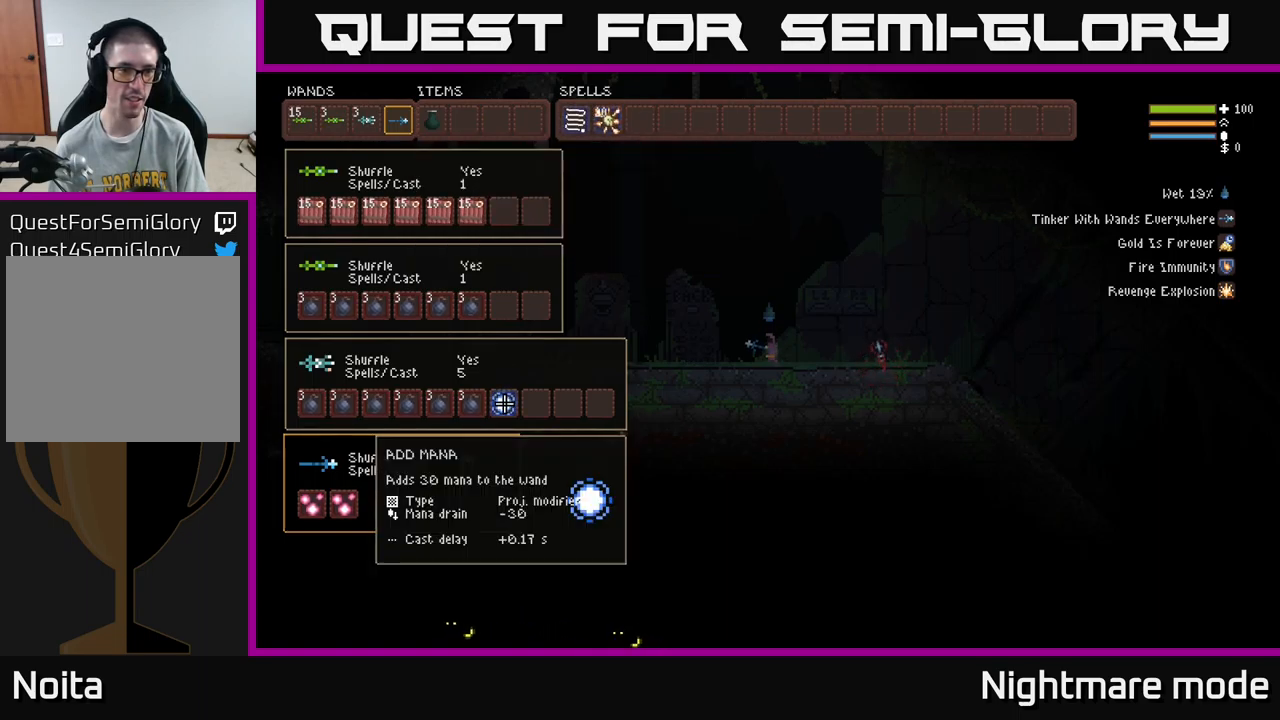
{"buttons": [], "left_stick": "center", "right_stick": "center", "events": []}
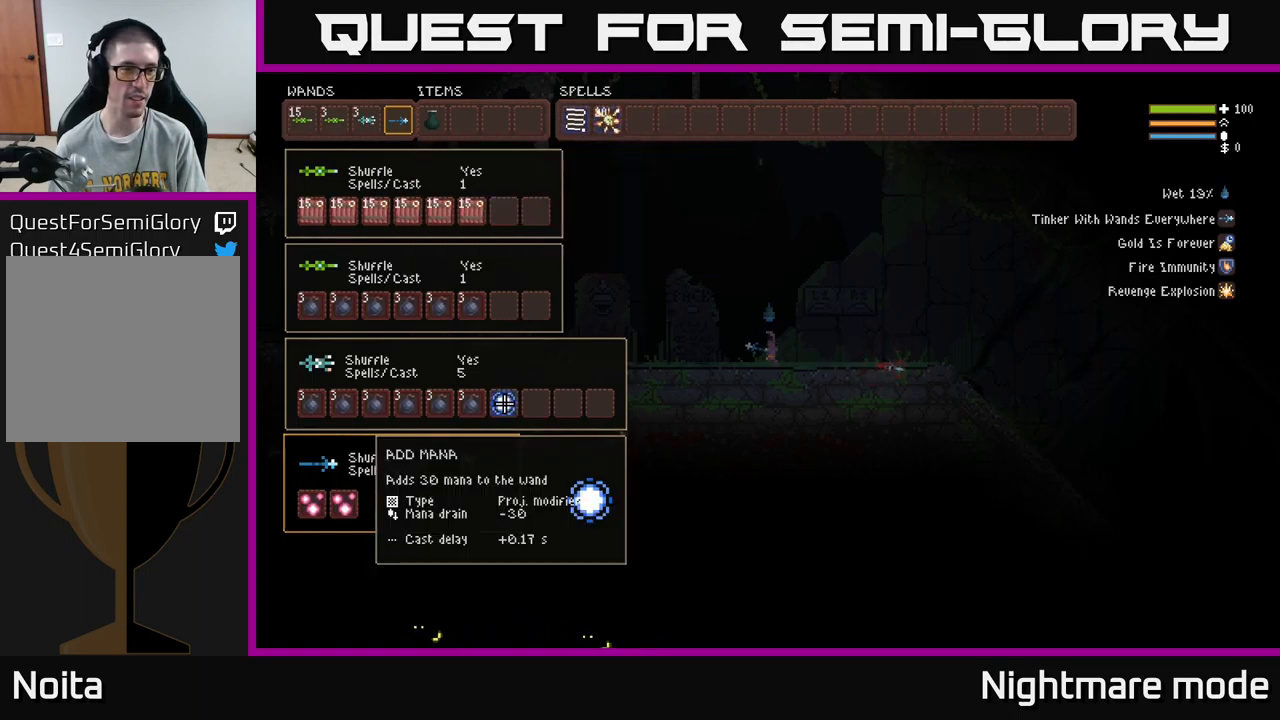
{"buttons": [], "left_stick": "center", "right_stick": "center", "events": []}
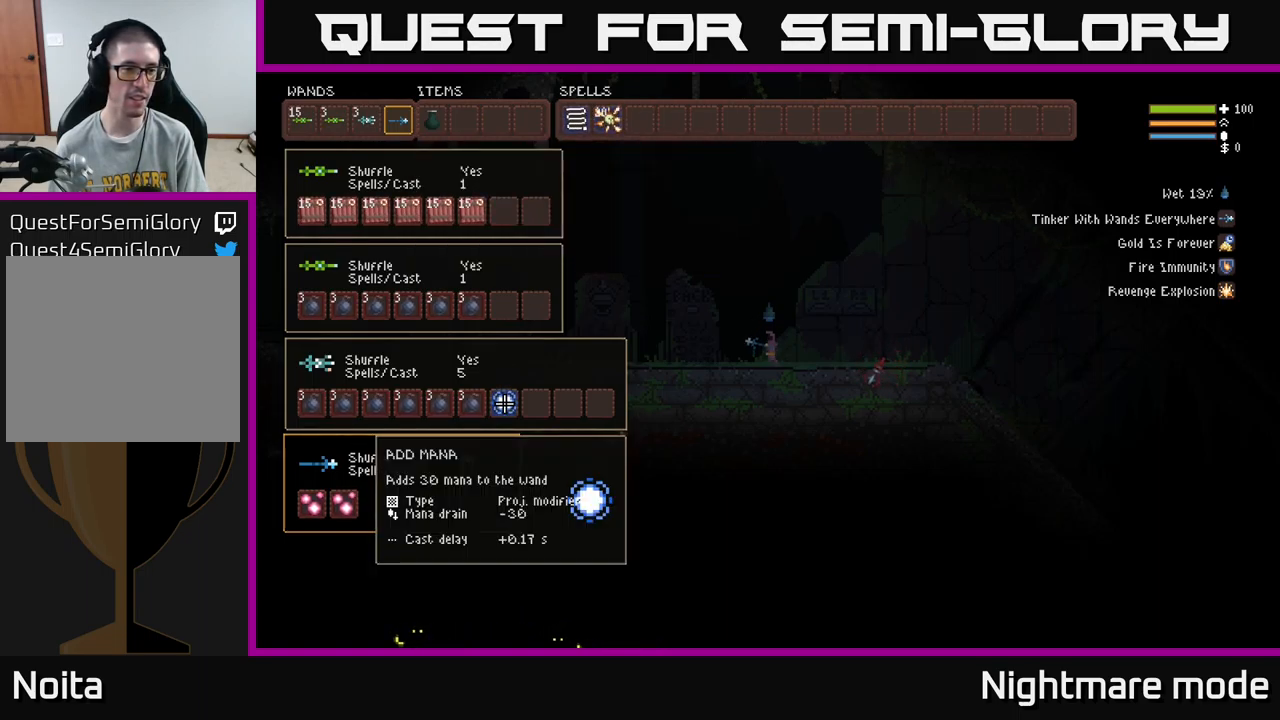
{"buttons": [], "left_stick": "center", "right_stick": "right", "events": [[233, "SELECT", "down"], [333, "SELECT", "up"], [433, "right_stick", "right"]]}
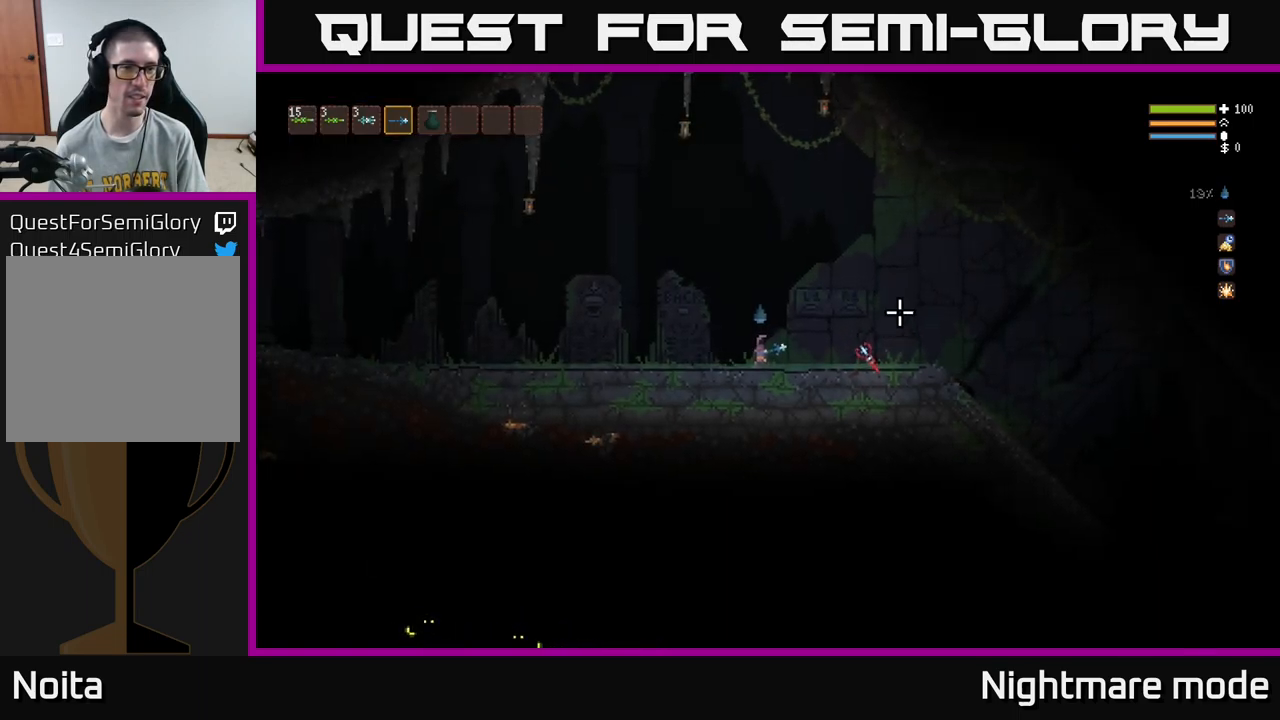
{"buttons": ["R2"], "left_stick": "right", "right_stick": "right", "events": [[100, "left_stick", "right"], [250, "R2", "down"]]}
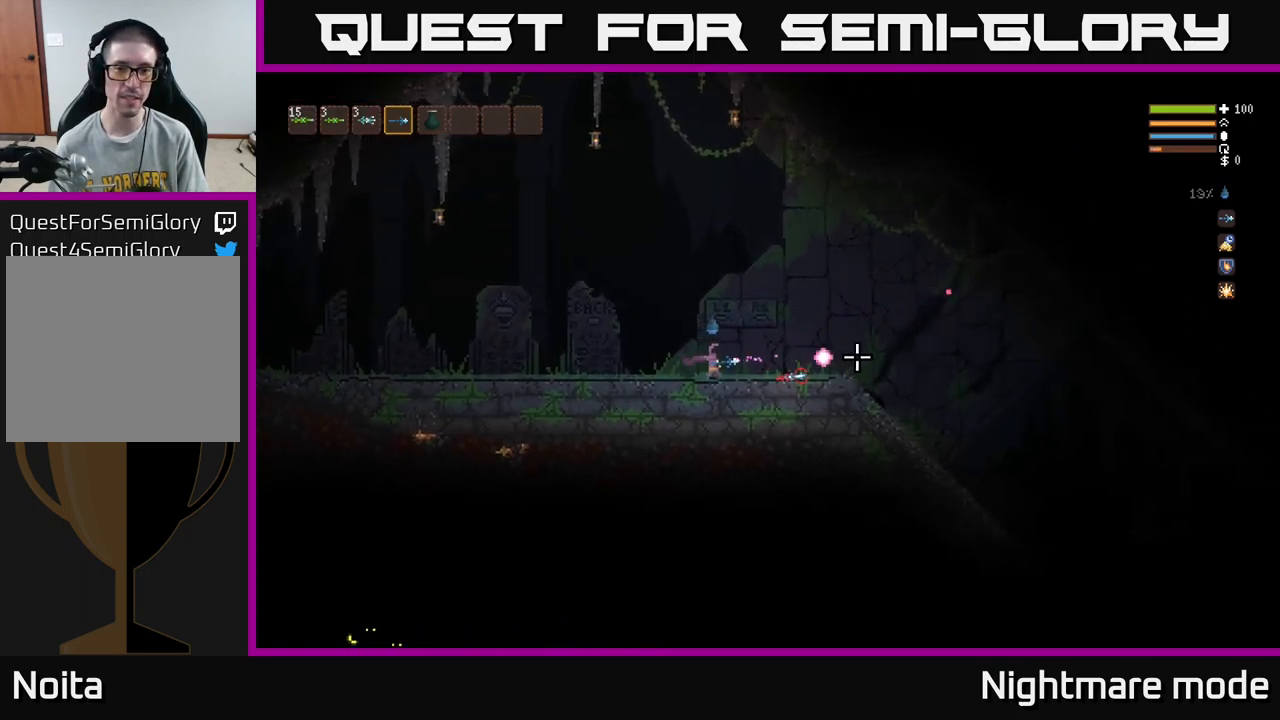
{"buttons": ["R2"], "left_stick": "right", "right_stick": "right", "events": [[67, "L2", "down"], [167, "L2", "up"]]}
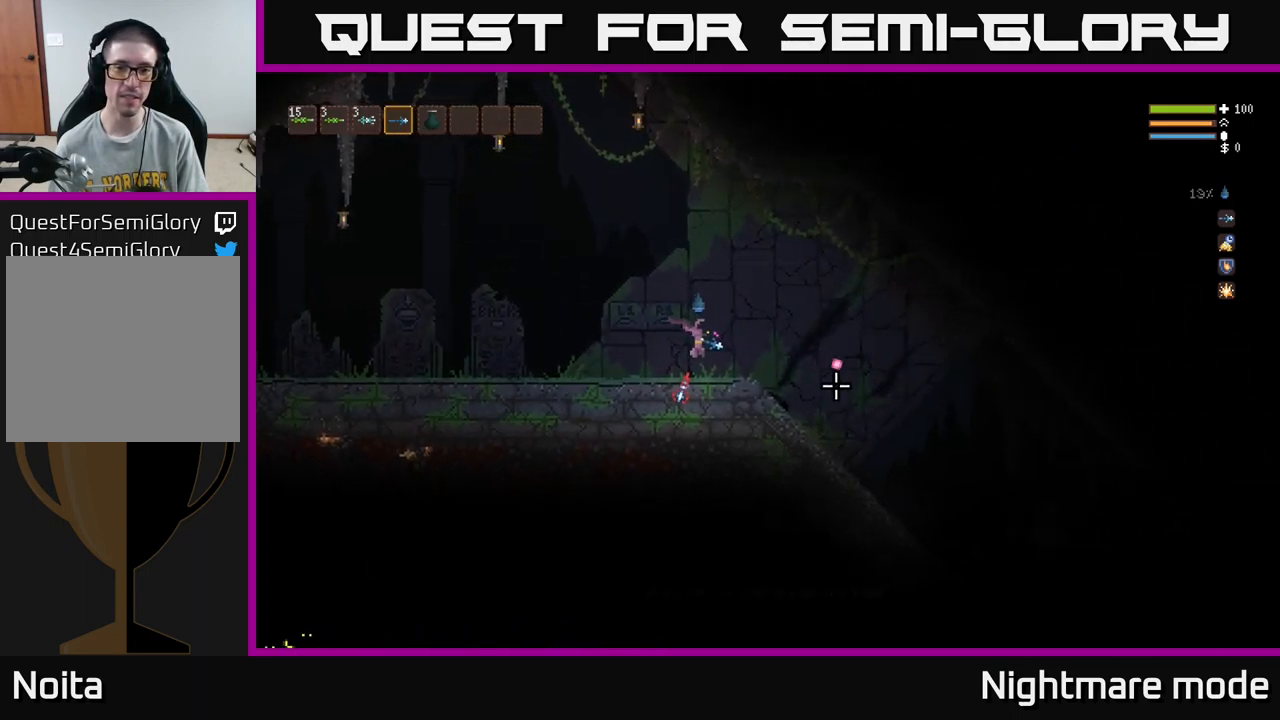
{"buttons": [], "left_stick": "right", "right_stick": "down-right", "events": [[150, "R2", "up"], [333, "right_stick", "down-right"]]}
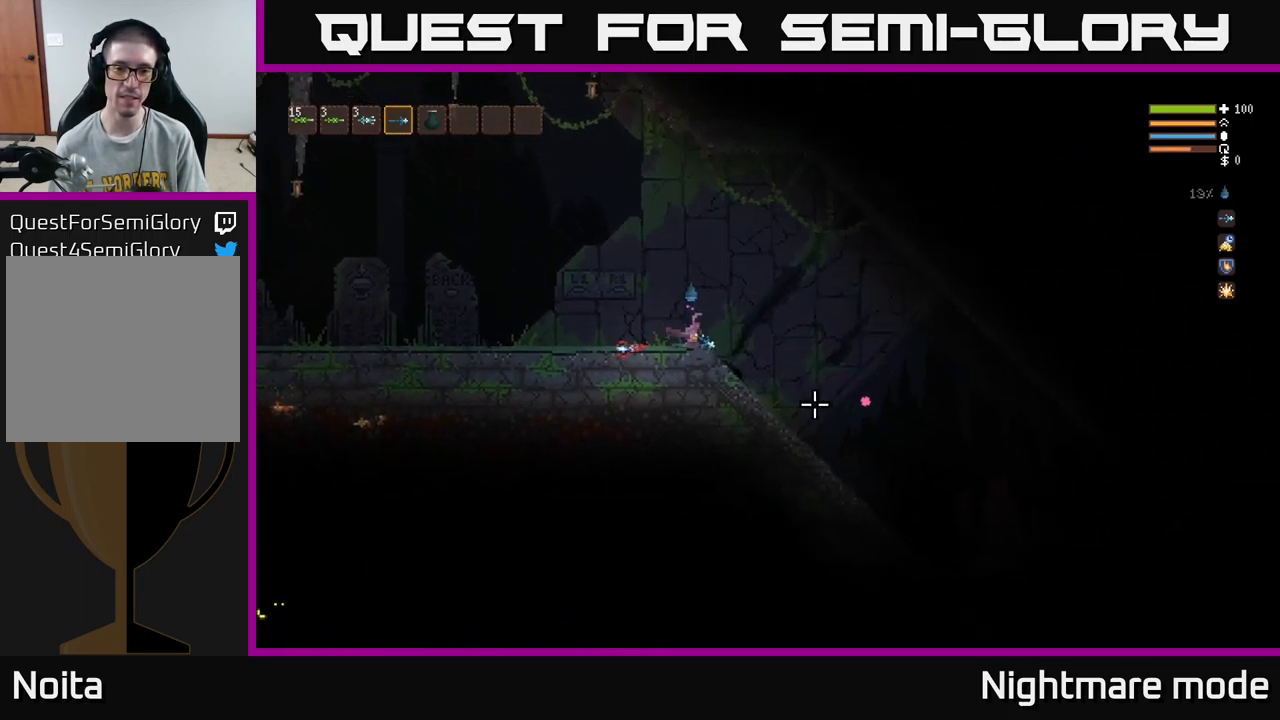
{"buttons": [], "left_stick": "right", "right_stick": "down-right", "events": [[117, "L2", "down"], [167, "L2", "up"]]}
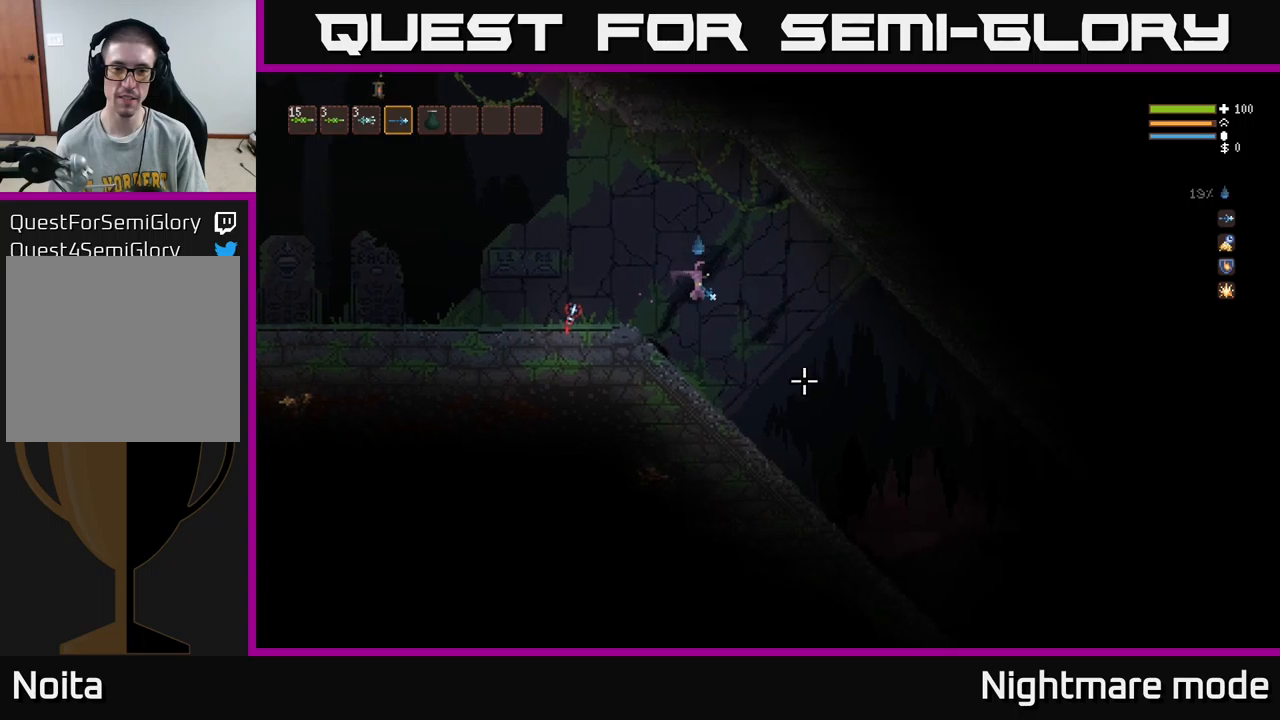
{"buttons": [], "left_stick": "right", "right_stick": "down-right", "events": []}
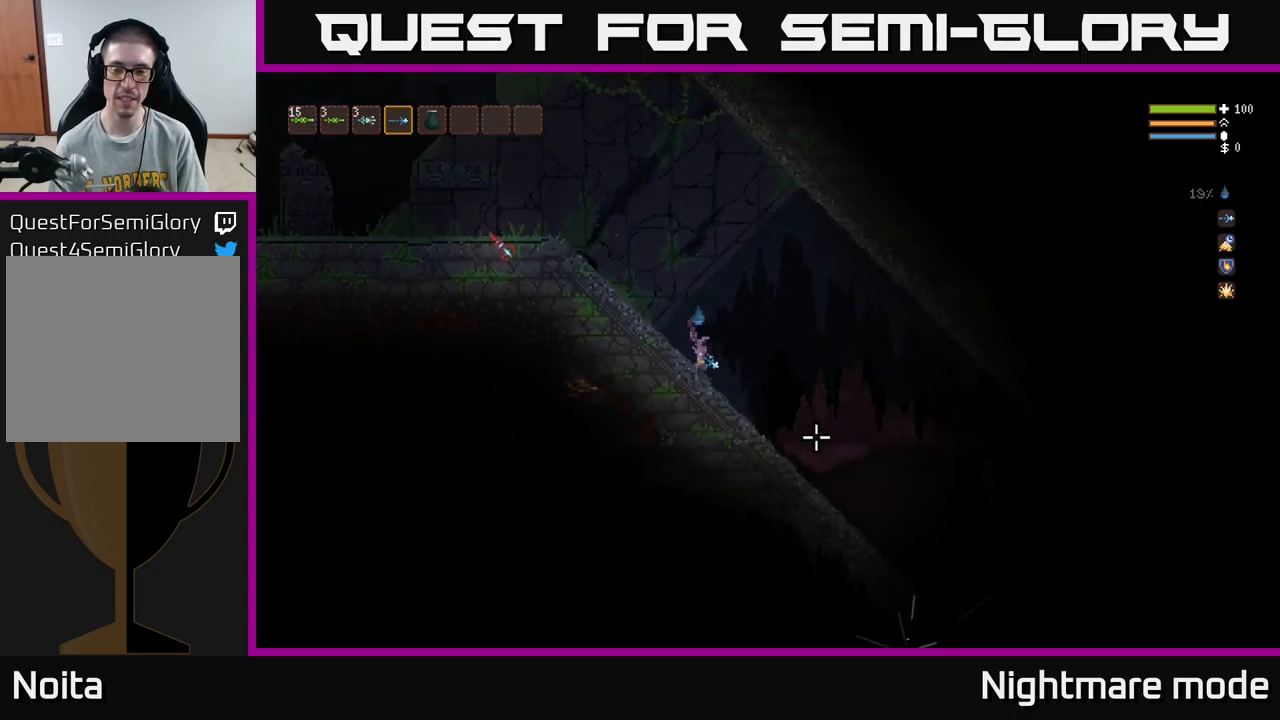
{"buttons": [], "left_stick": "right", "right_stick": "down-right", "events": [[133, "L2", "down"], [150, "L2", "up"]]}
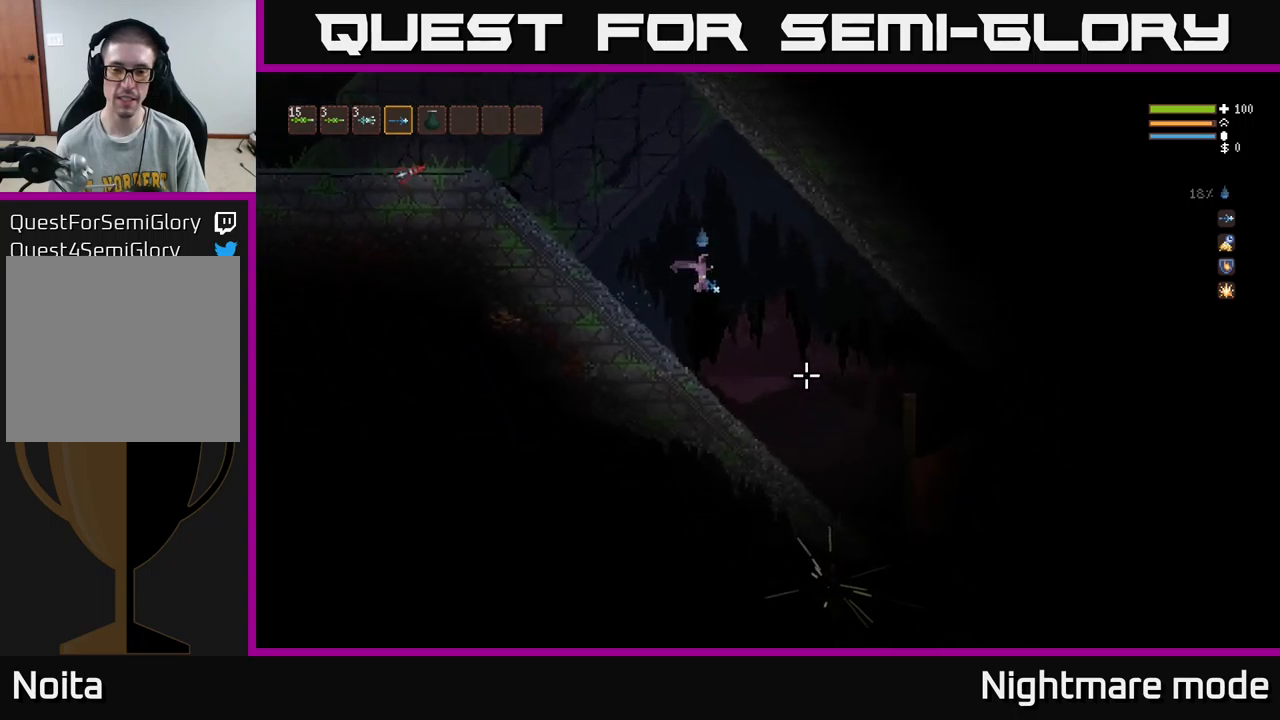
{"buttons": [], "left_stick": "right", "right_stick": "down-right", "events": []}
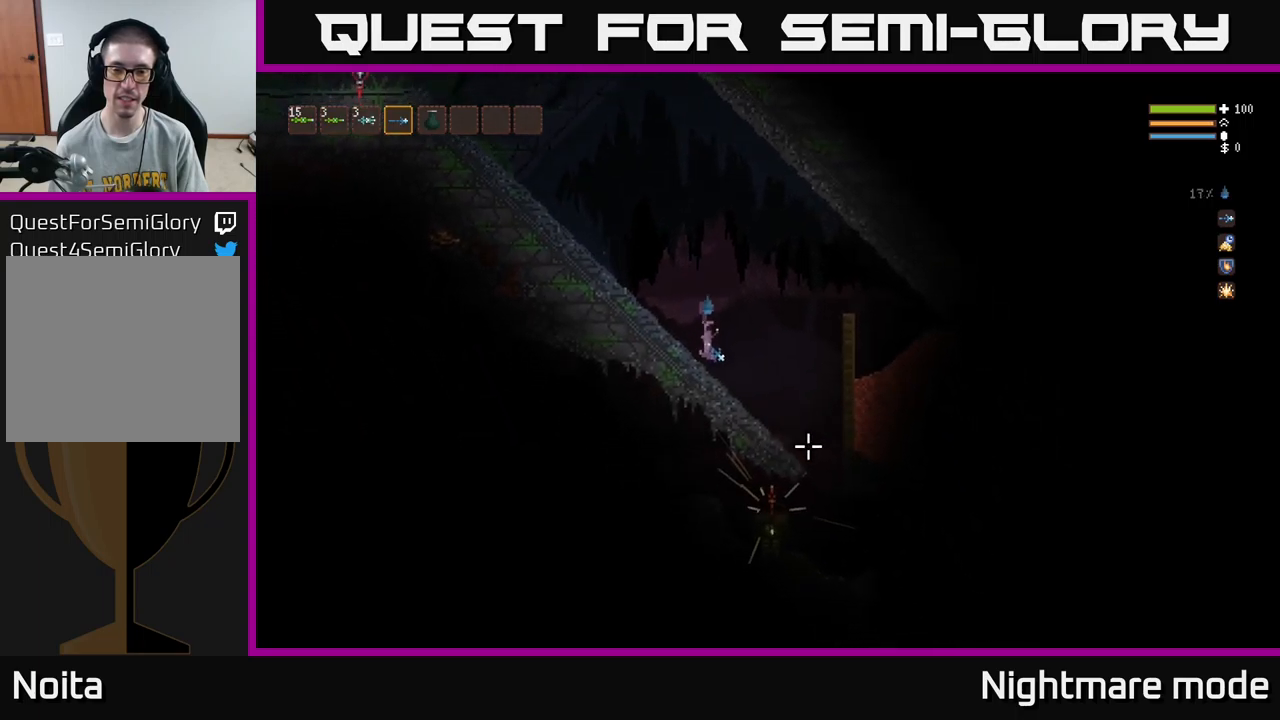
{"buttons": [], "left_stick": "right", "right_stick": "down-left", "events": [[467, "right_stick", "down-left"]]}
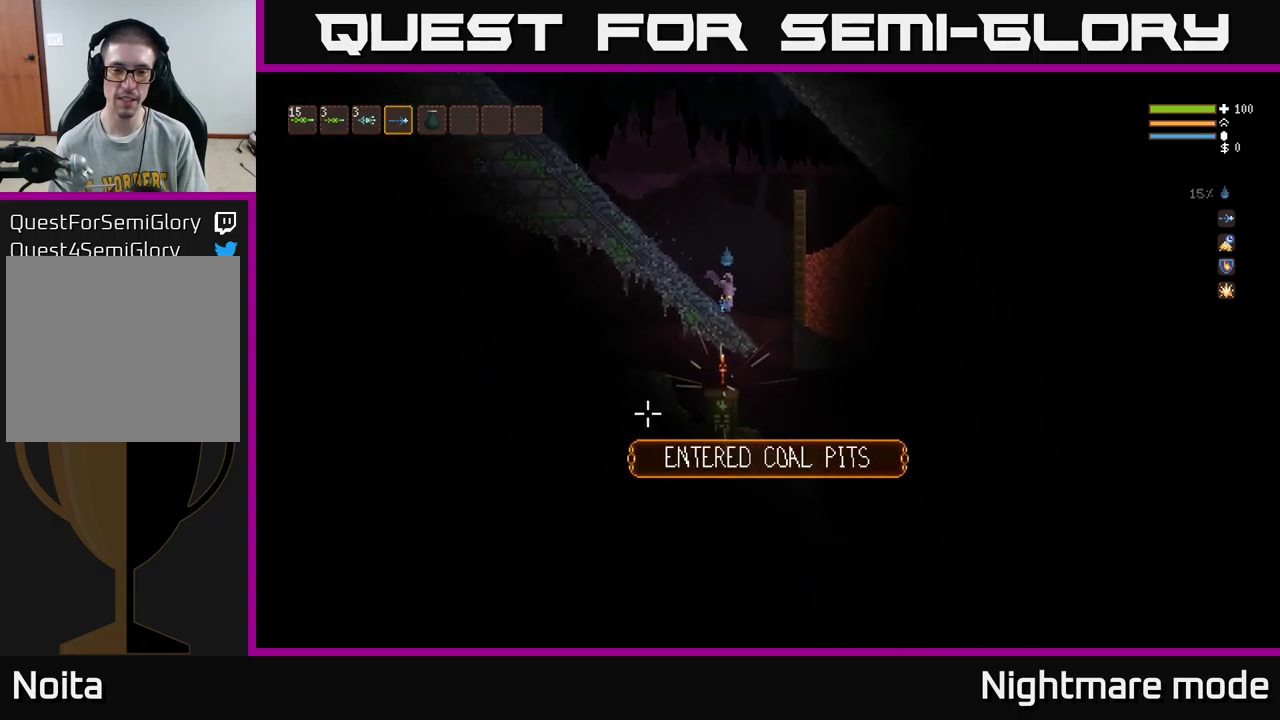
{"buttons": [], "left_stick": "left", "right_stick": "left", "events": [[183, "right_stick", "left"], [350, "left_stick", "center"], [400, "left_stick", "left"]]}
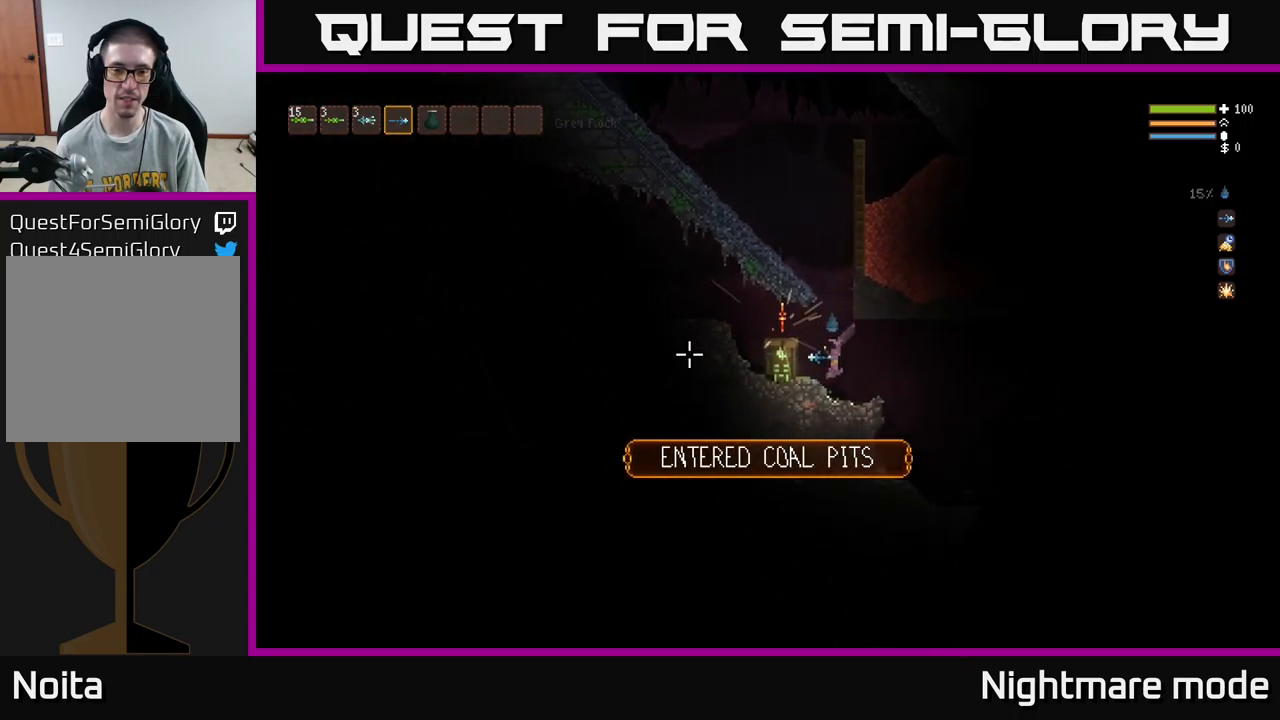
{"buttons": [], "left_stick": "center", "right_stick": "center", "events": [[83, "L2", "down"], [333, "right_stick", "center"], [350, "L2", "up"], [500, "left_stick", "center"]]}
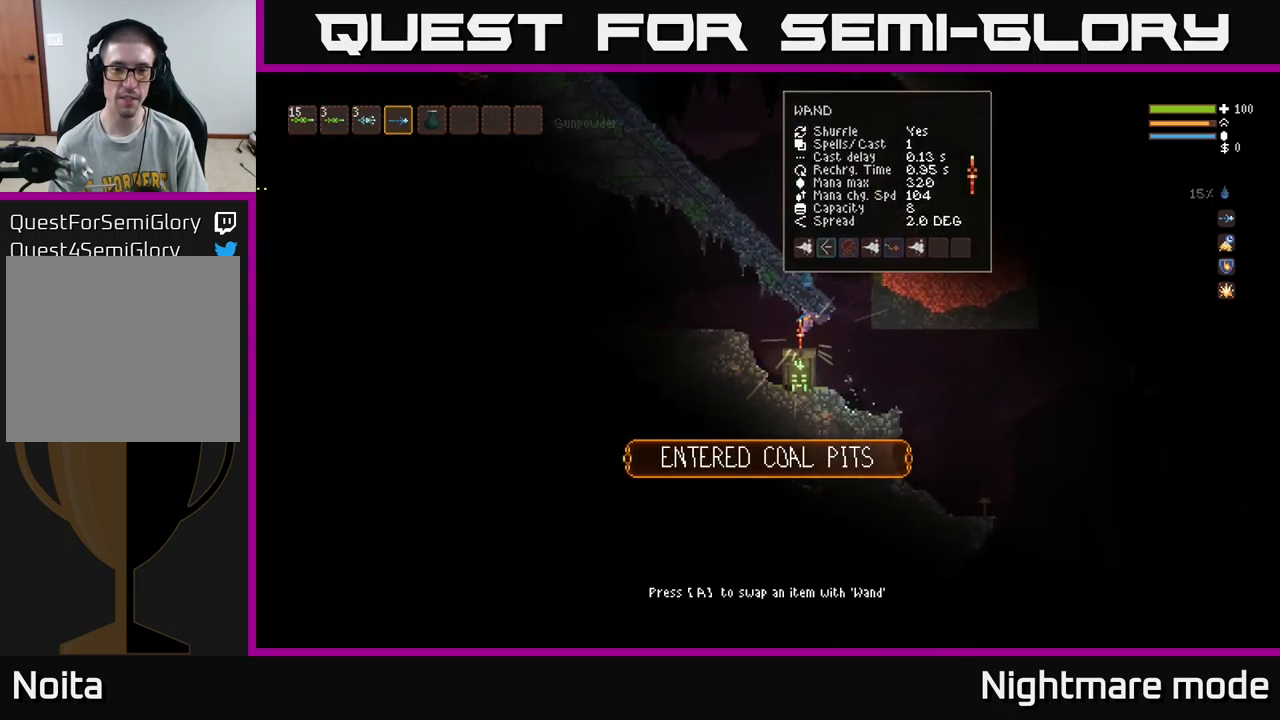
{"buttons": [], "left_stick": "center", "right_stick": "center", "events": [[17, "A", "down"], [150, "A", "up"]]}
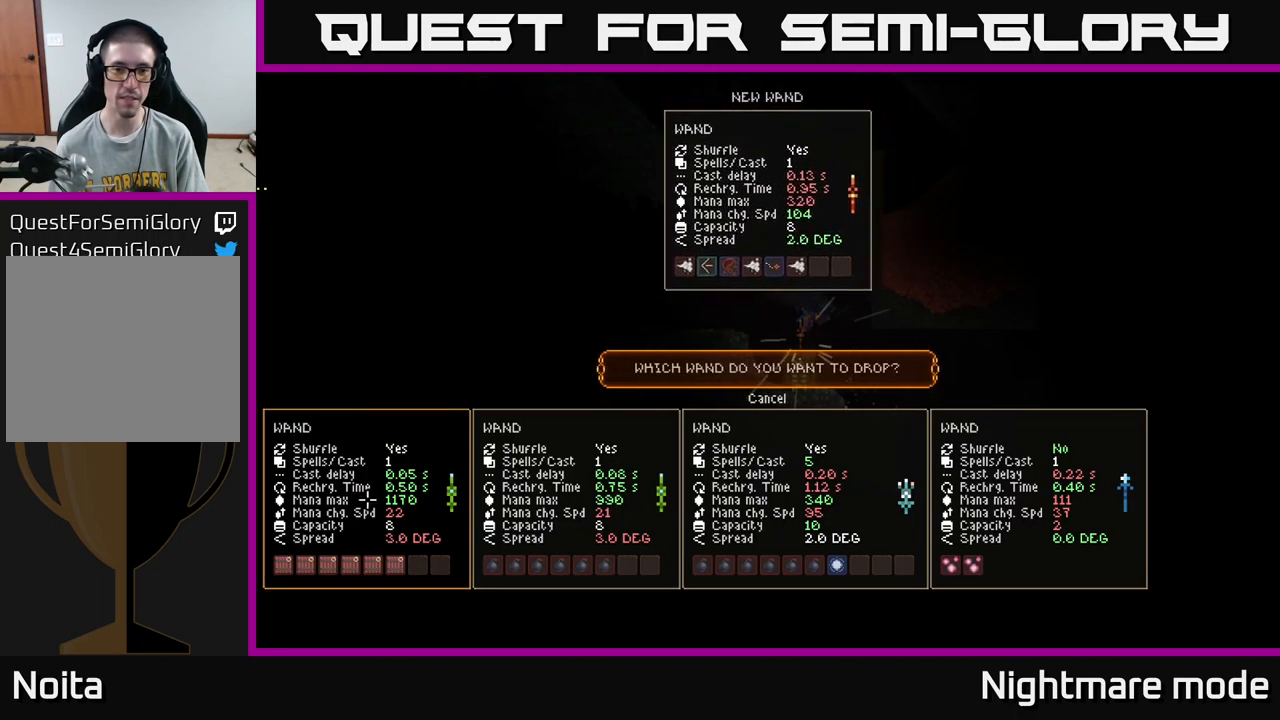
{"buttons": [], "left_stick": "center", "right_stick": "center", "events": []}
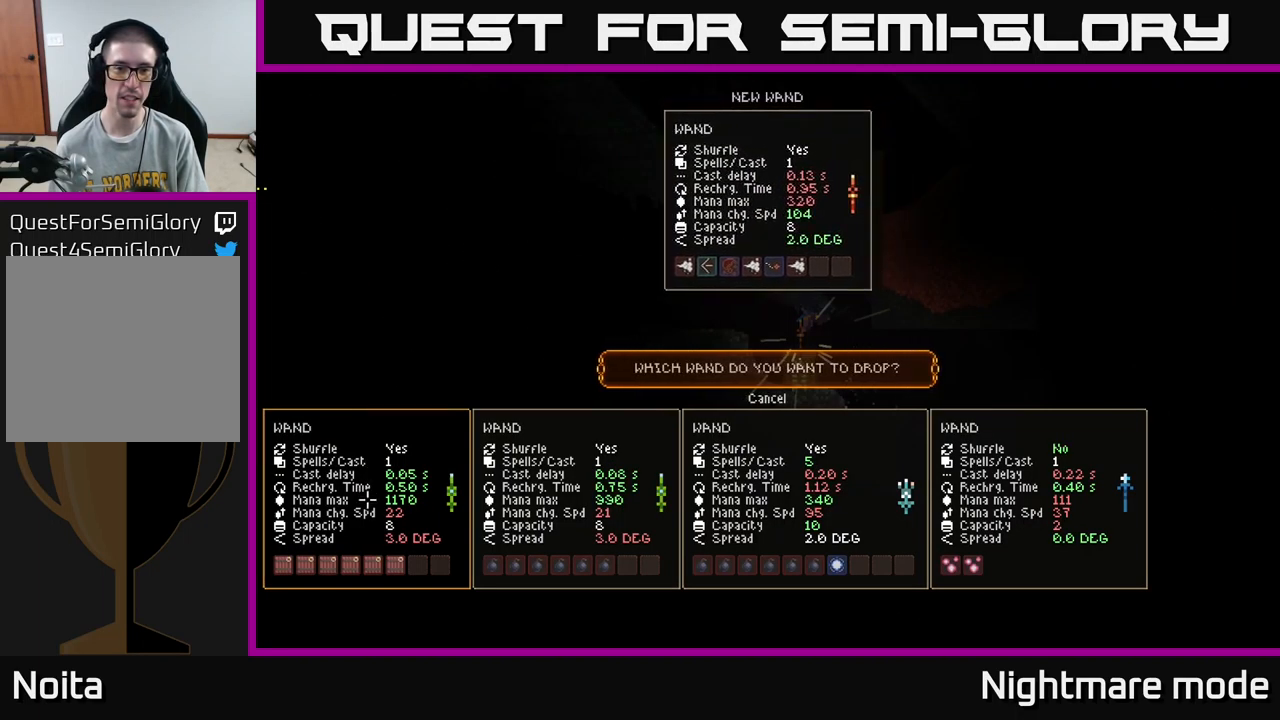
{"buttons": [], "left_stick": "center", "right_stick": "center", "events": []}
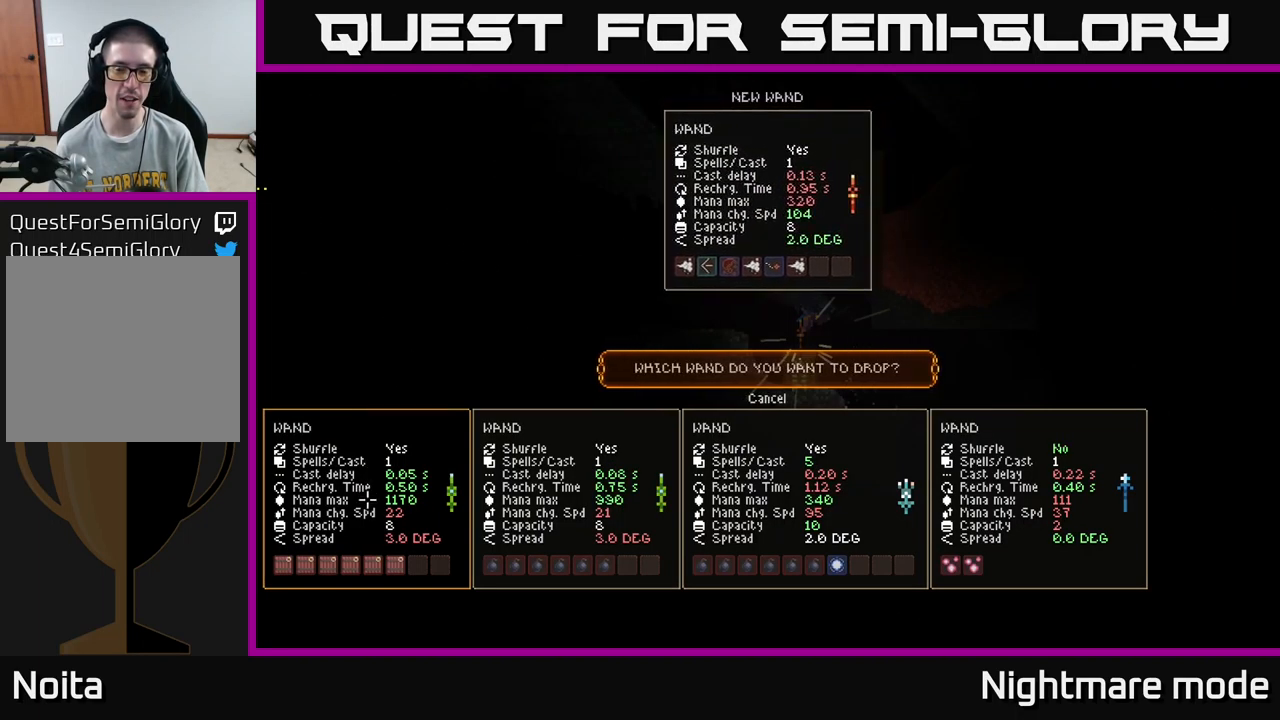
{"buttons": [], "left_stick": "center", "right_stick": "center", "events": []}
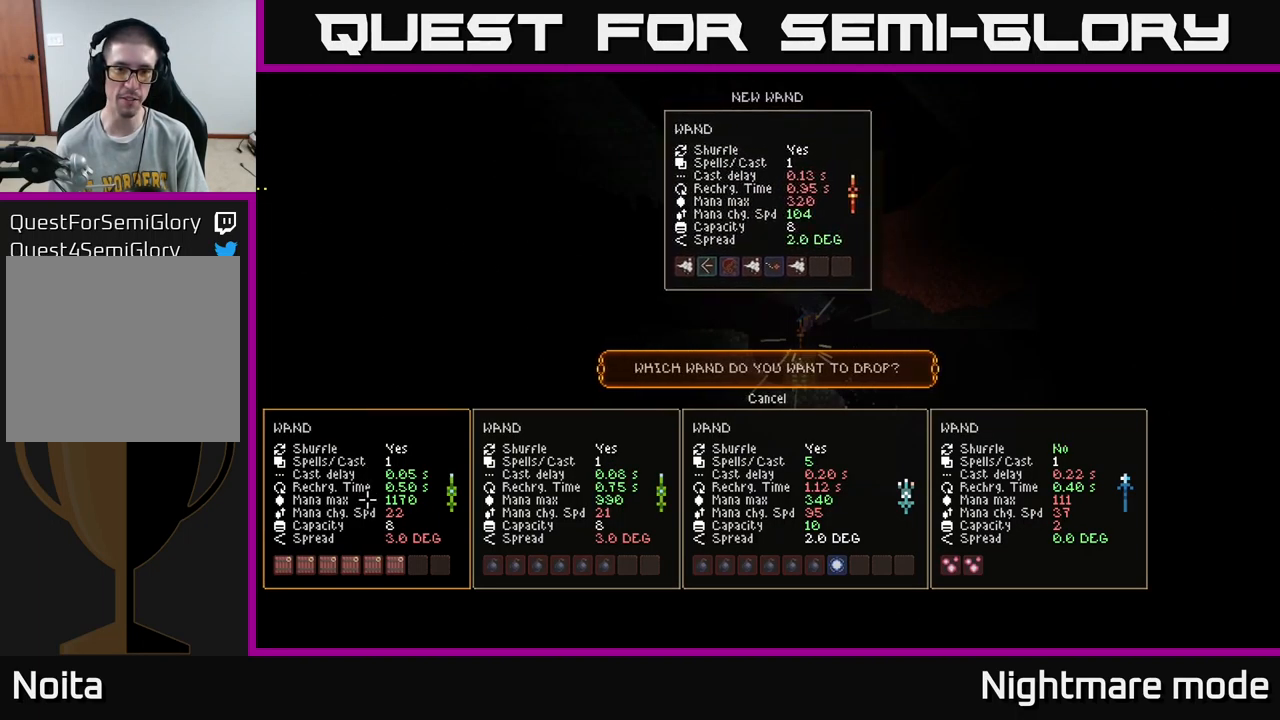
{"buttons": [], "left_stick": "center", "right_stick": "center", "events": []}
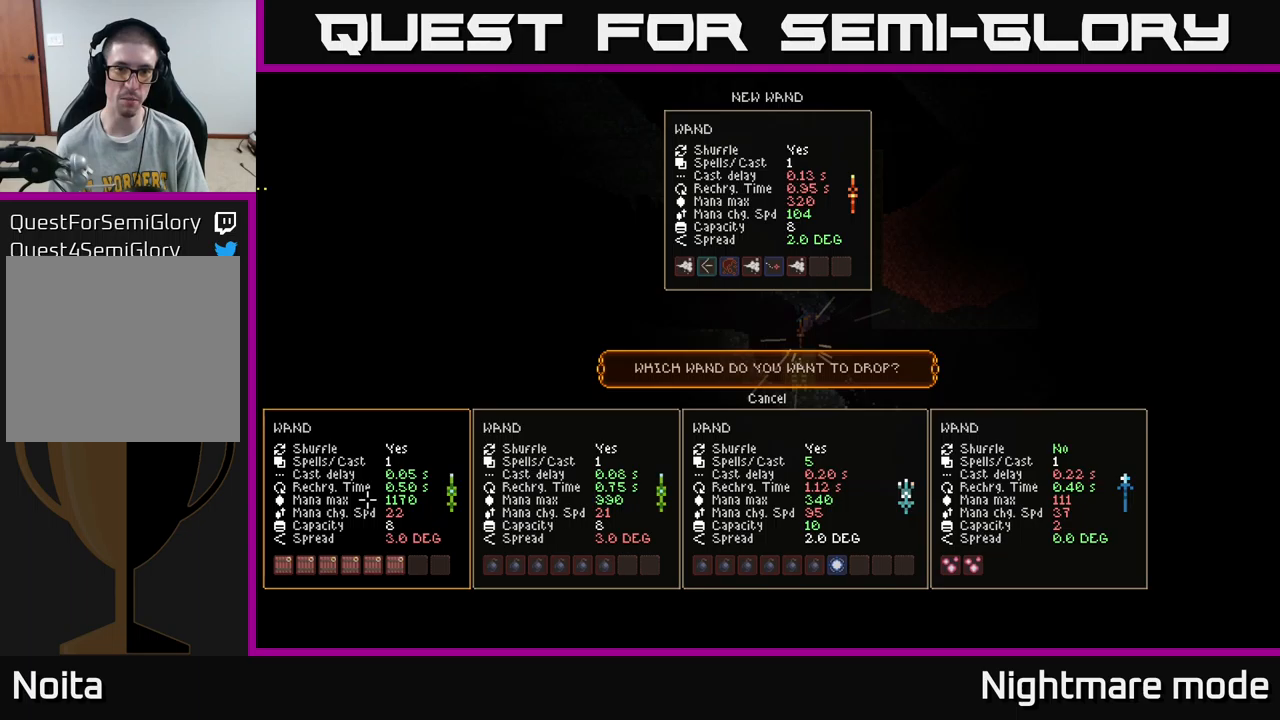
{"buttons": [], "left_stick": "center", "right_stick": "center", "events": []}
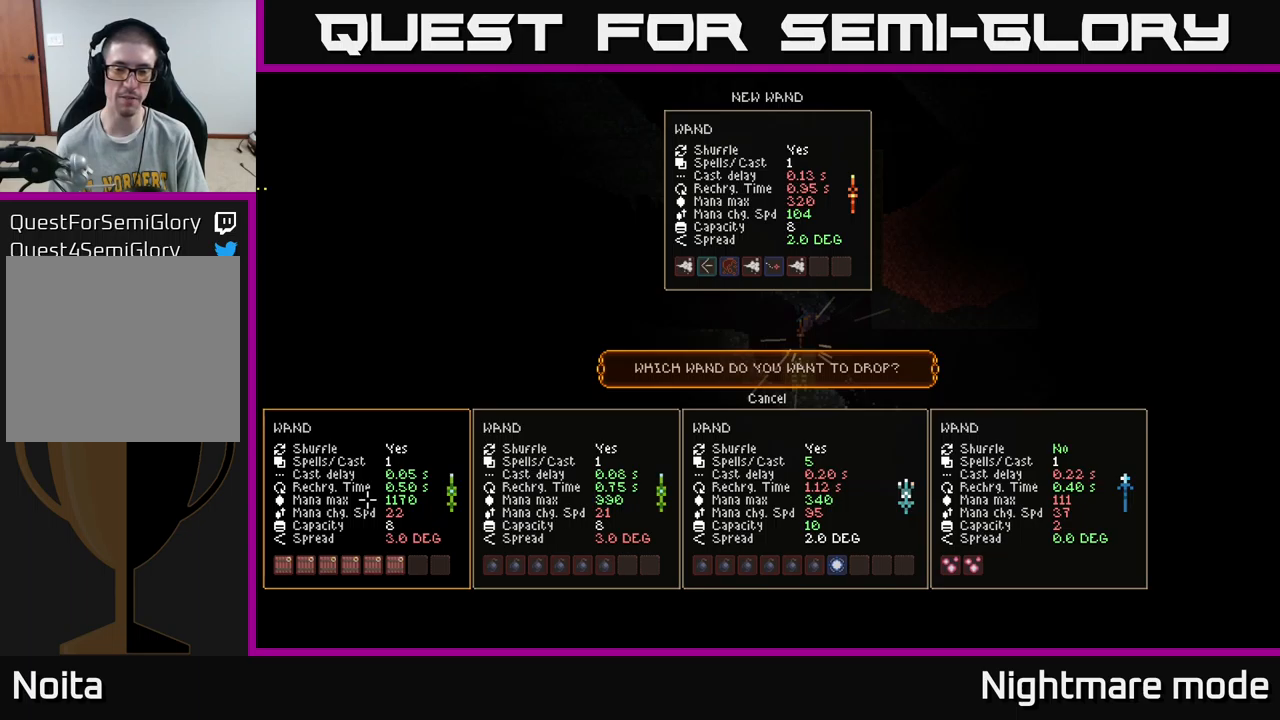
{"buttons": ["DPAD_RIGHT"], "left_stick": "center", "right_stick": "center", "events": [[234, "DPAD_RIGHT", "down"], [334, "DPAD_RIGHT", "up"], [434, "DPAD_RIGHT", "down"]]}
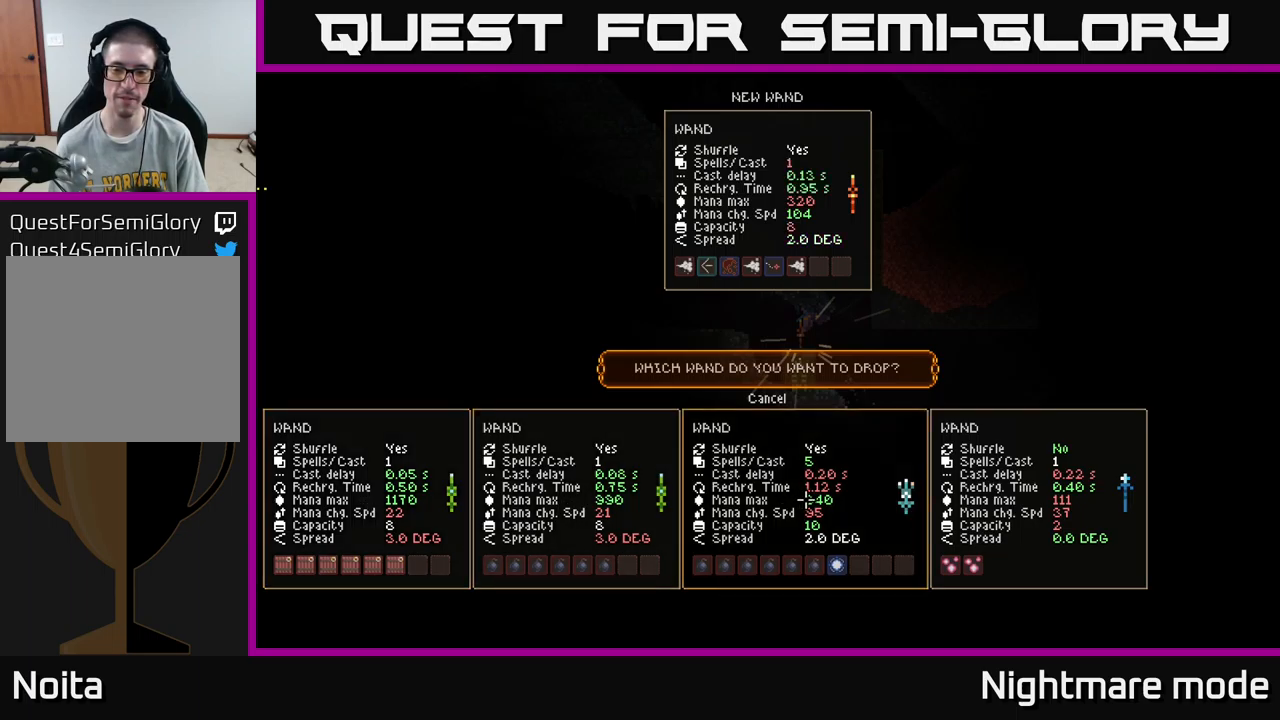
{"buttons": [], "left_stick": "center", "right_stick": "center", "events": [[17, "DPAD_RIGHT", "up"]]}
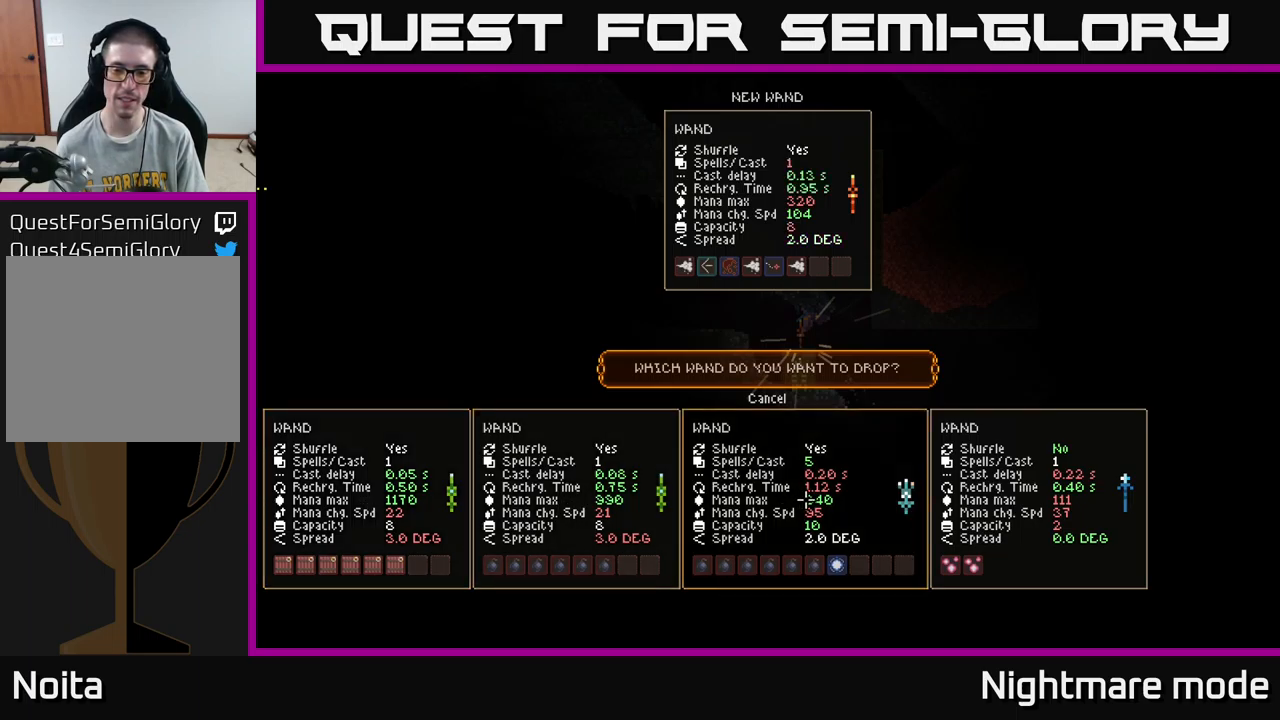
{"buttons": [], "left_stick": "center", "right_stick": "center", "events": [[50, "A", "down"], [184, "A", "up"], [234, "SELECT", "down"], [350, "SELECT", "up"]]}